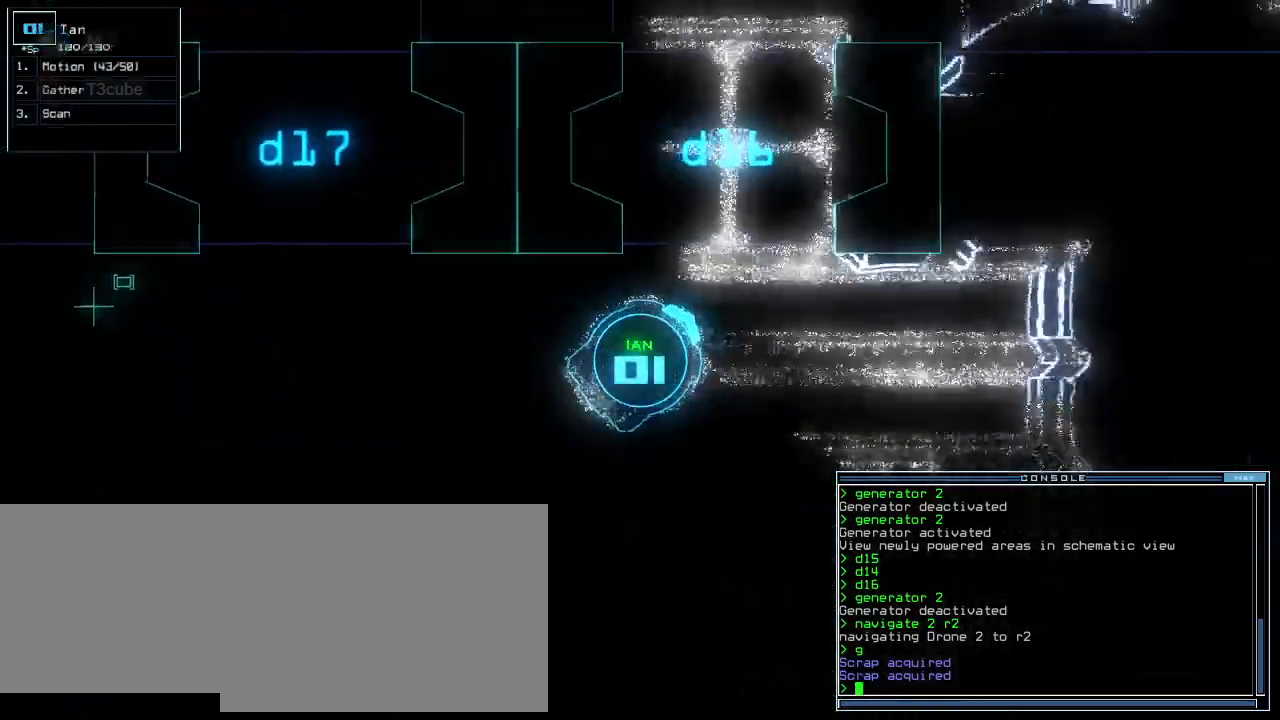
Gameplay with keyboard; each line is a JSON object with the keys held at the frame after it. "events" lists presses ("down") and releases ("up") of ".", "0", "1", "2", "3", "4", "5", "6", "7", "8", "9", "a", "b", "backspace", "c", "caps_lock", "comma", "ctrl_l", "ctrl_r", "d", "down", "e", "escape", "f", "g", "h", "i", "j", "k", "l", "left", "m", "minus", "n", "o", "p", "q", "quote", "r", "return", "right", "s", "semicolon", "shift_l", "shift_r", "space", "t", "tab", "tilde", "u", "up", "v", "w", "x", "y" and "z" between this image and that frame as [ms after this image, input, new state], when the widget could be followed in between. No other keys are recorded. Mouse input is not recorded. Not read: equals f8.
{"keys": ["left", "up"], "events": [[60, "left", "up"], [180, "left", "down"], [220, "left", "up"], [360, "left", "down"], [440, "left", "up"], [480, "left", "down"]]}
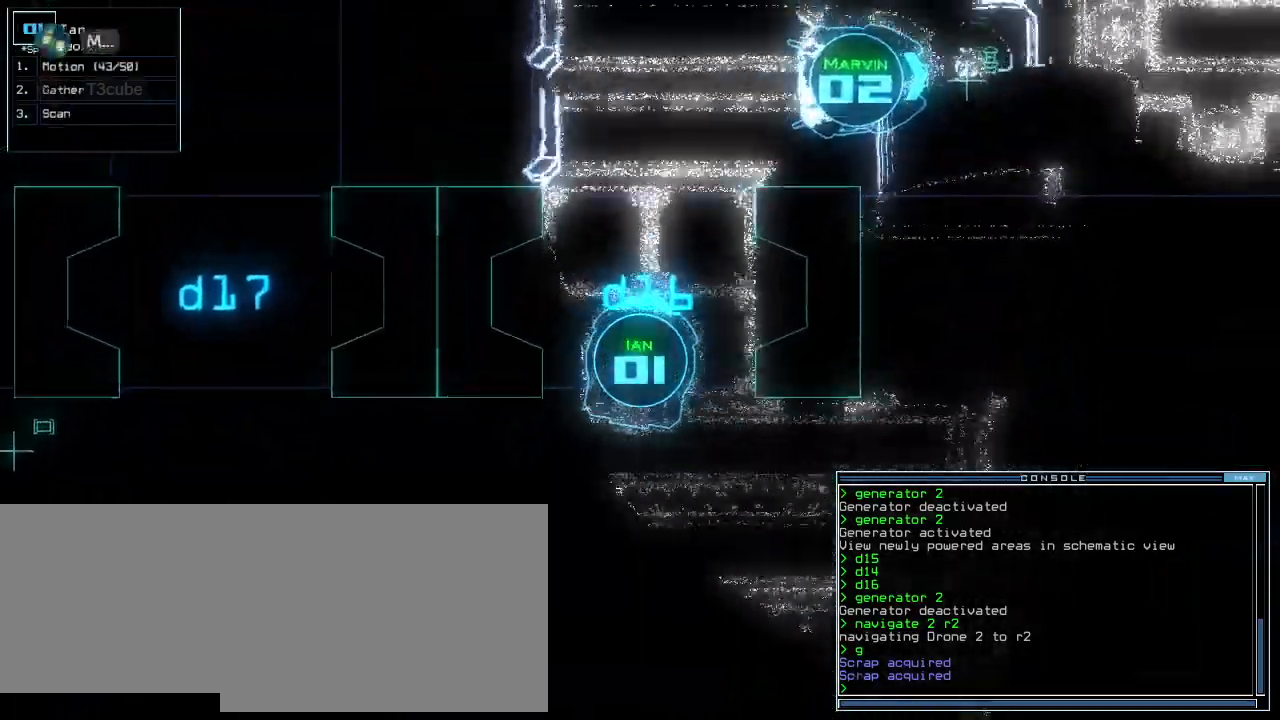
{"keys": ["up"], "events": [[60, "left", "up"], [260, "right", "down"], [360, "right", "up"]]}
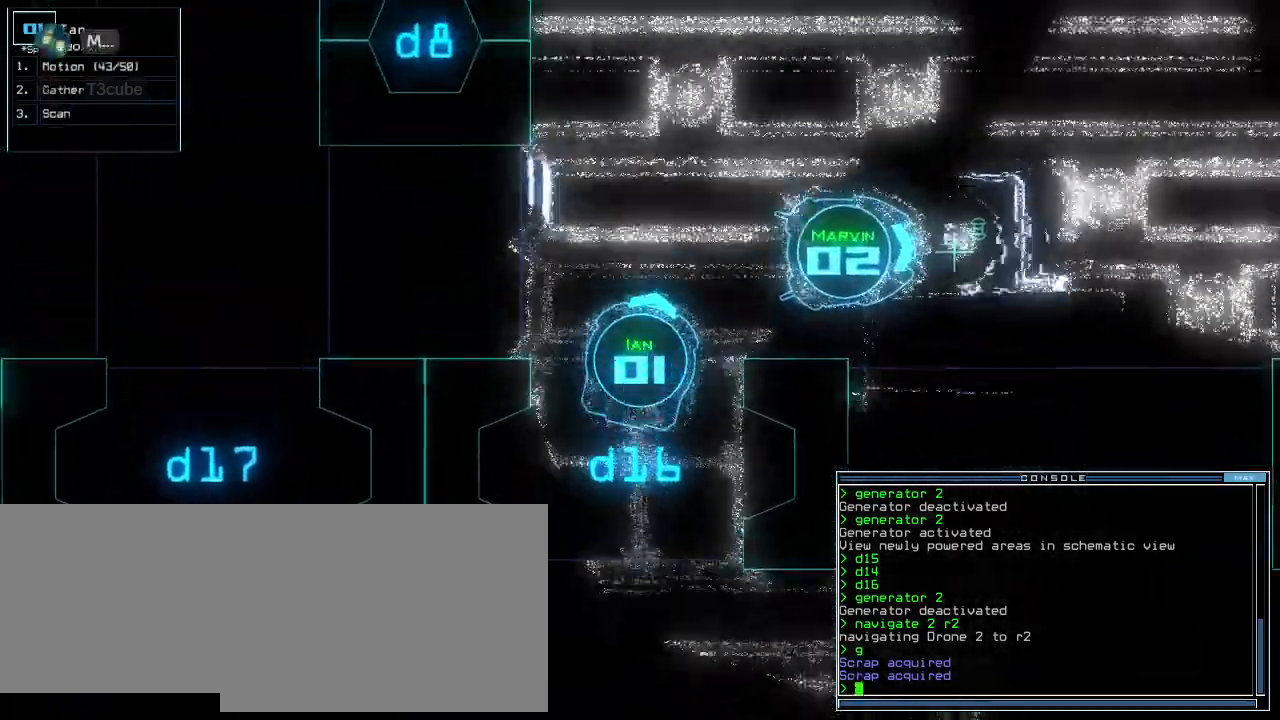
{"keys": []}
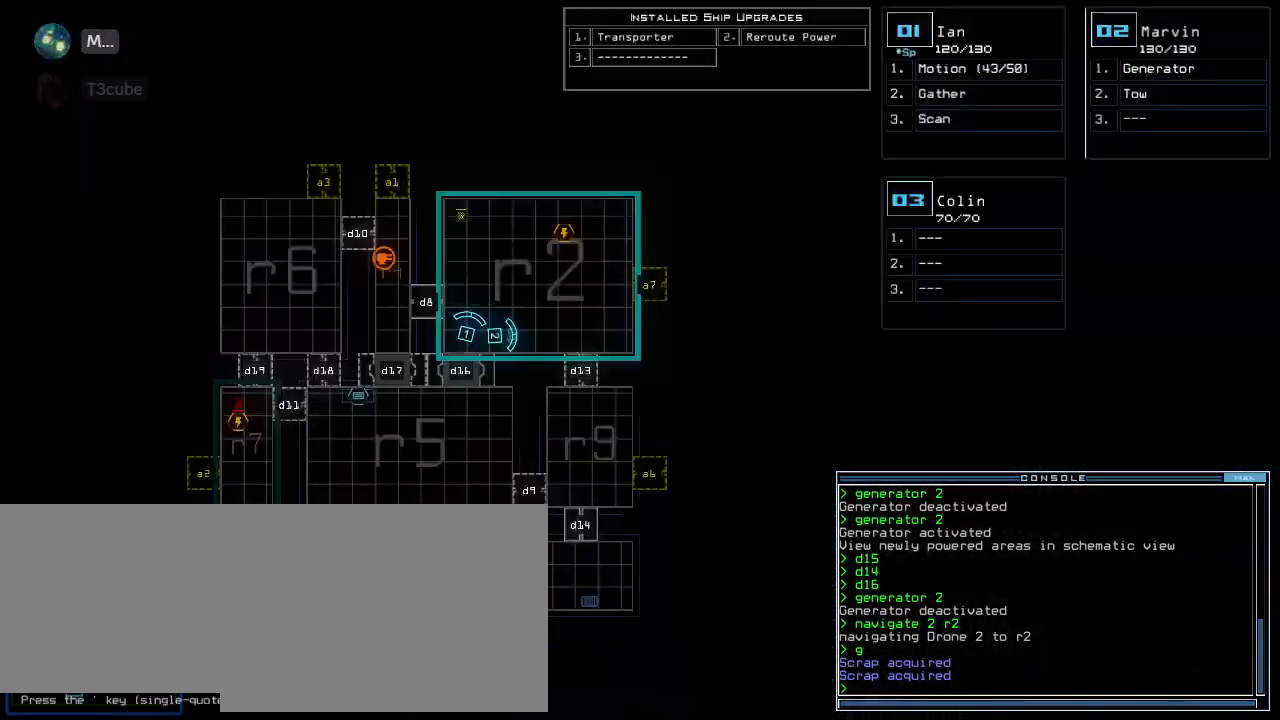
{"keys": [], "events": []}
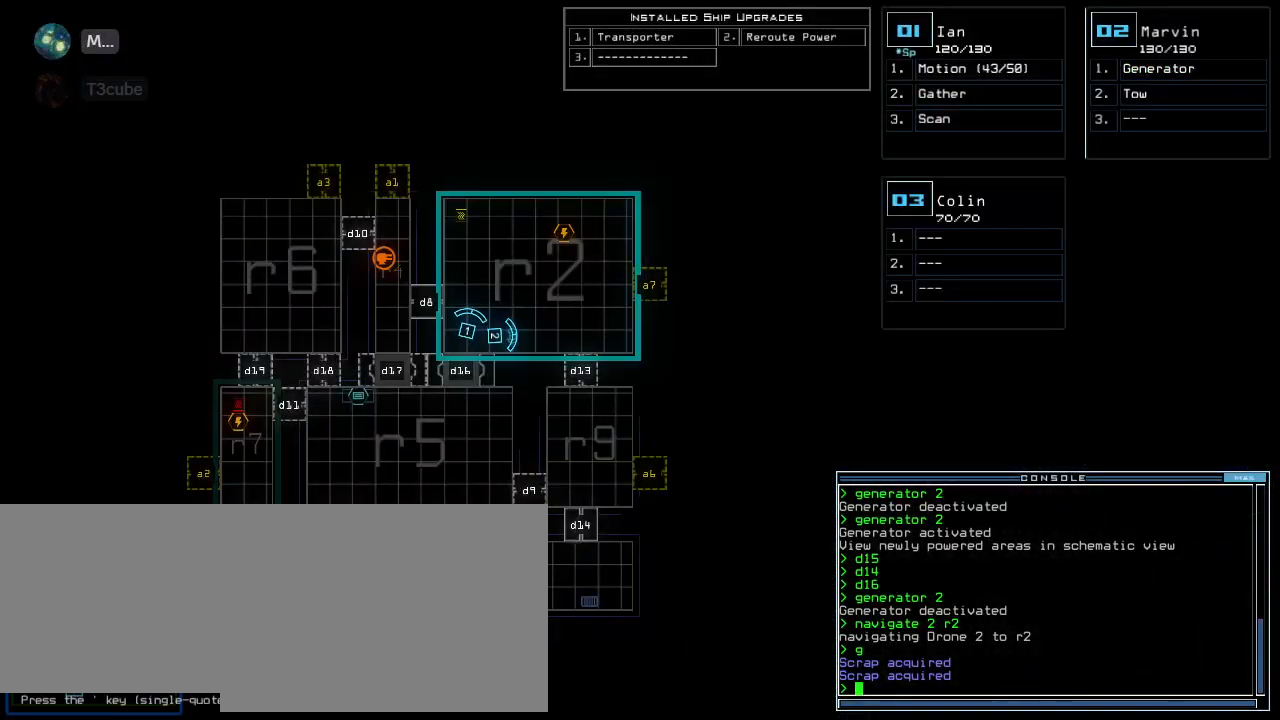
{"keys": [], "events": [[120, "t", "down"], [220, "t", "up"], [220, "y", "down"], [280, "y", "up"]]}
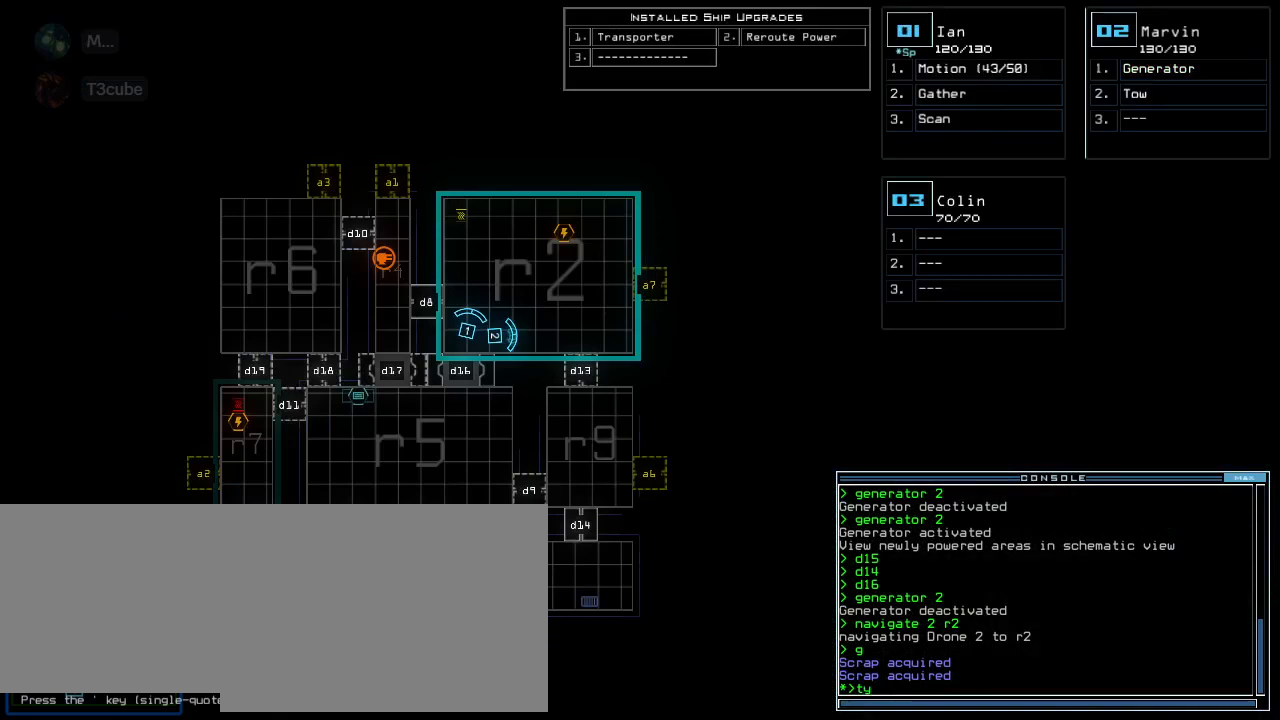
{"keys": [], "events": [[340, "semicolon", "down"], [380, "semicolon", "up"]]}
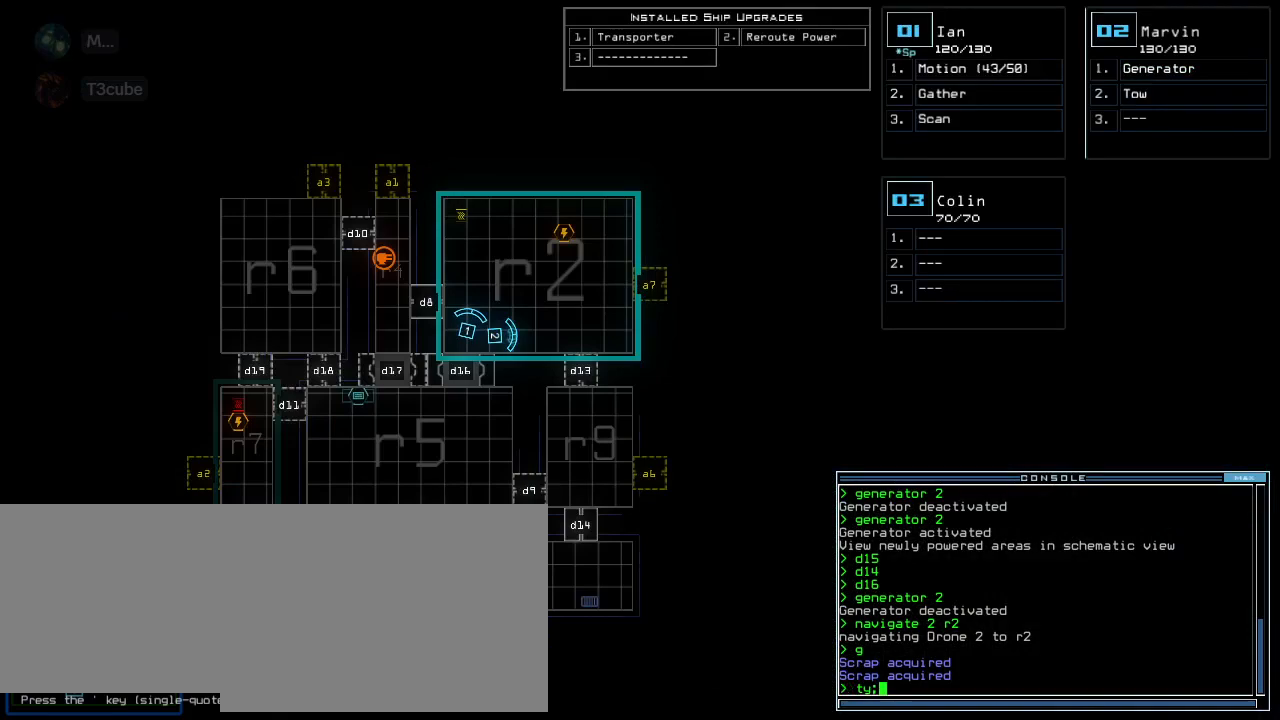
{"keys": [], "events": [[280, "o", "down"], [360, "o", "up"]]}
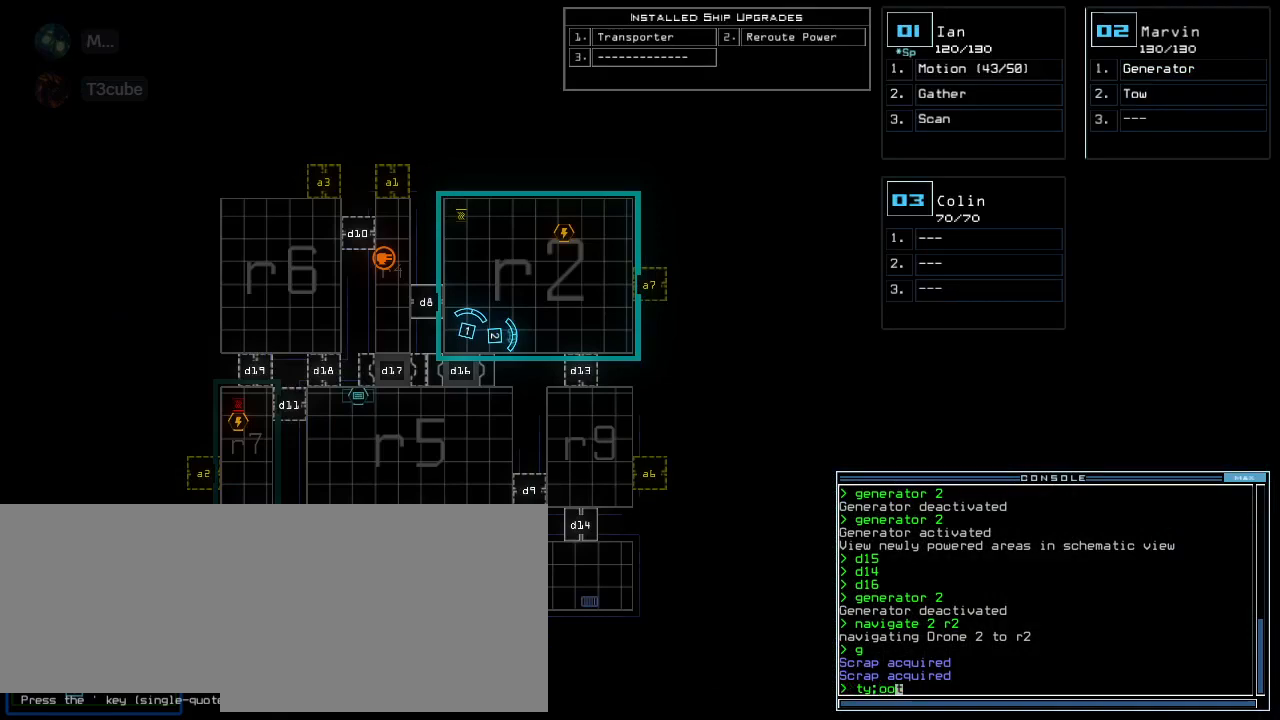
{"keys": [], "events": [[260, "return", "down"], [320, "return", "up"]]}
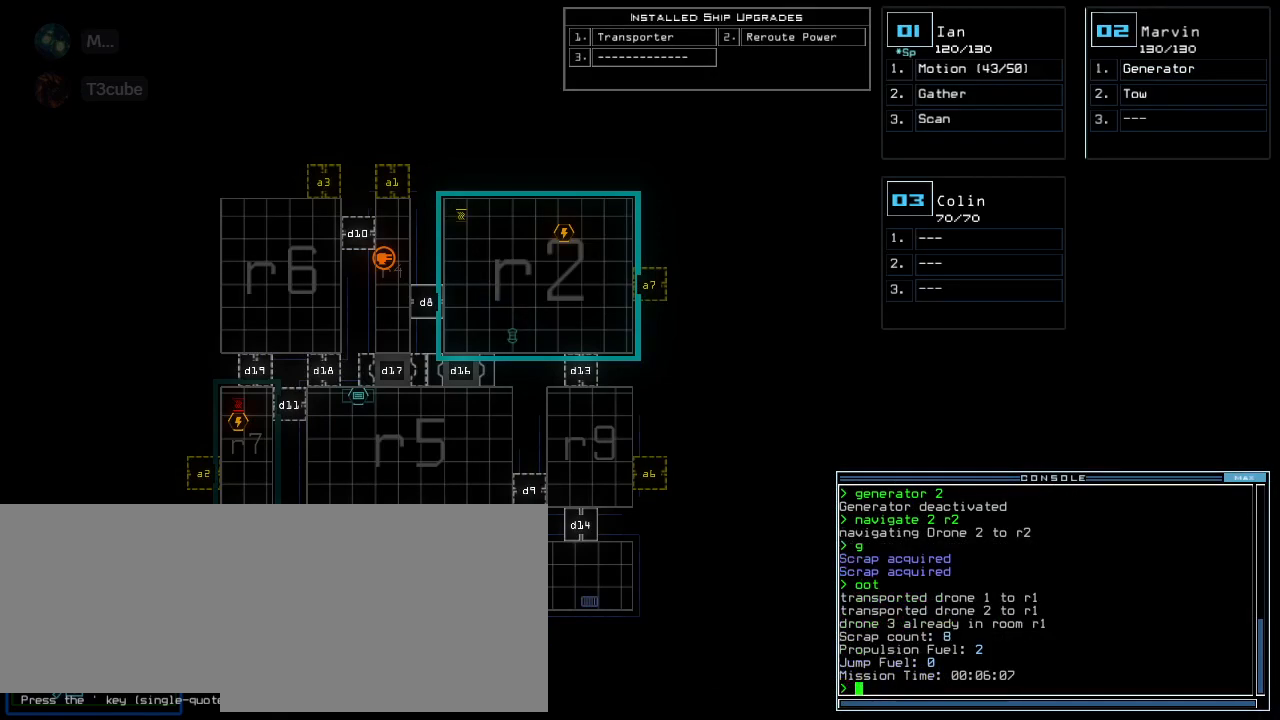
{"keys": [], "events": []}
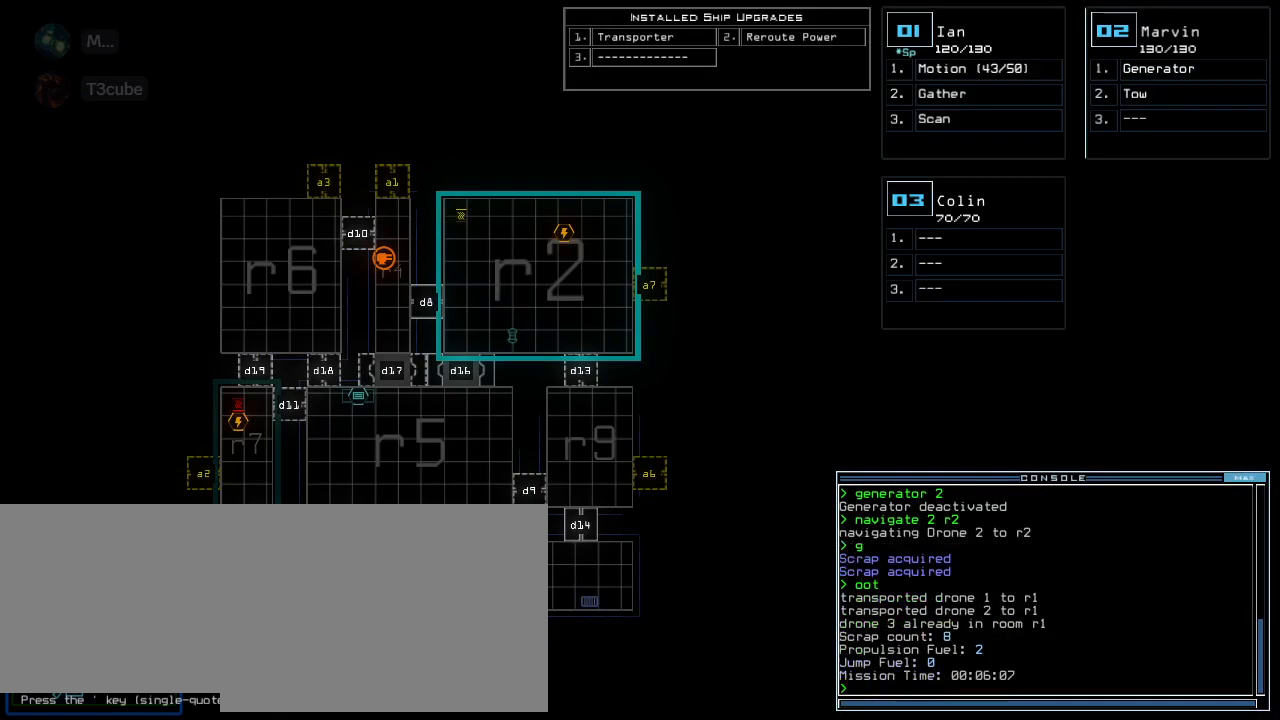
{"keys": [], "events": []}
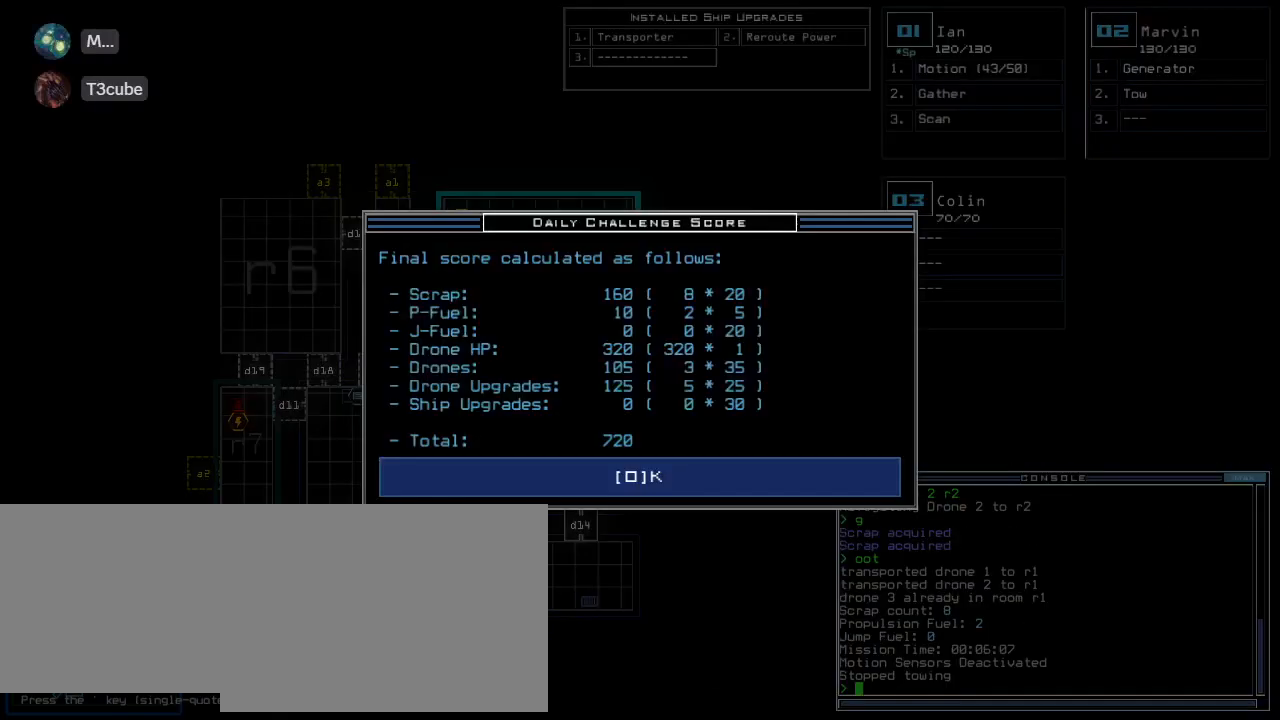
{"keys": [], "events": [[440, "space", "down"], [500, "space", "up"]]}